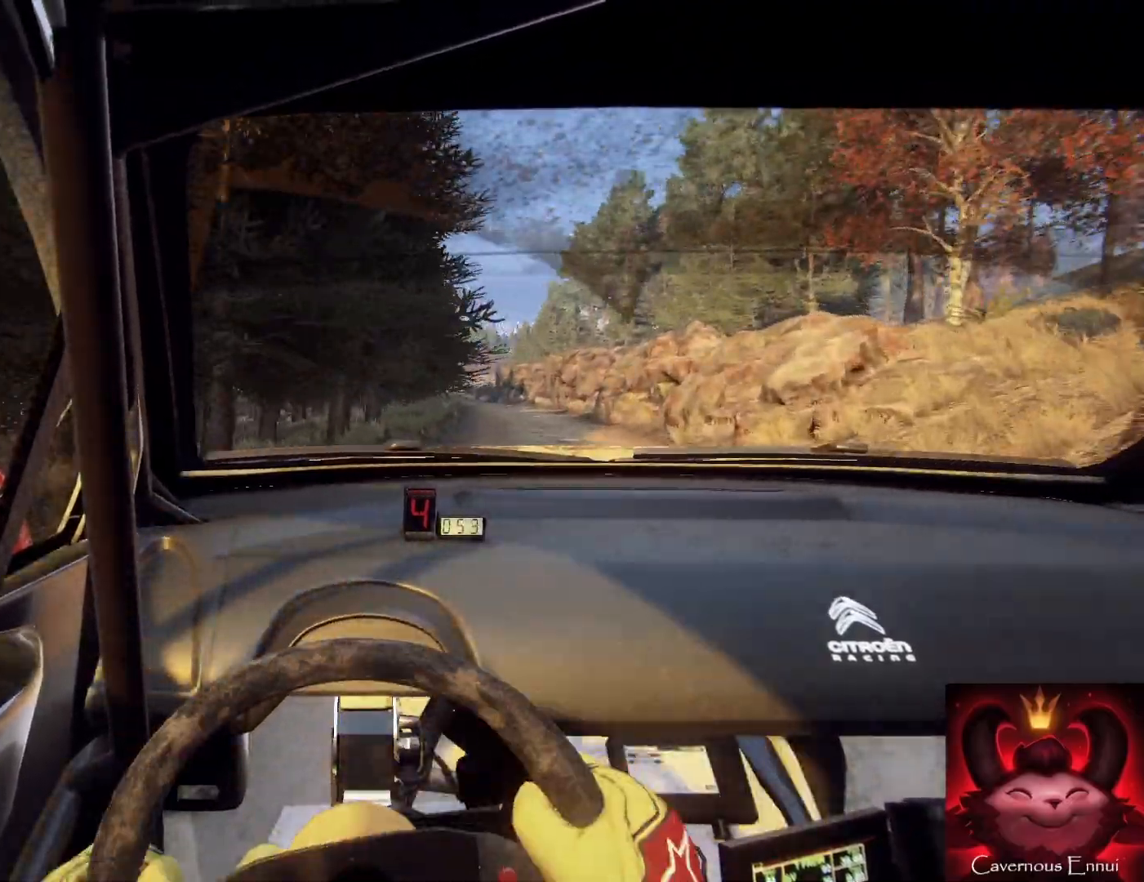
Gameplay with a controller (Xbox layout); each line is a JSON object with the inputs held at the frame after it. "events" lists button and stick changes between this image and that frame as [ms after this image, input, new state], when the widget could be followed in between.
{"buttons": [], "left_stick": "center", "right_stick": "up", "events": [[500, "left_stick", "center"]]}
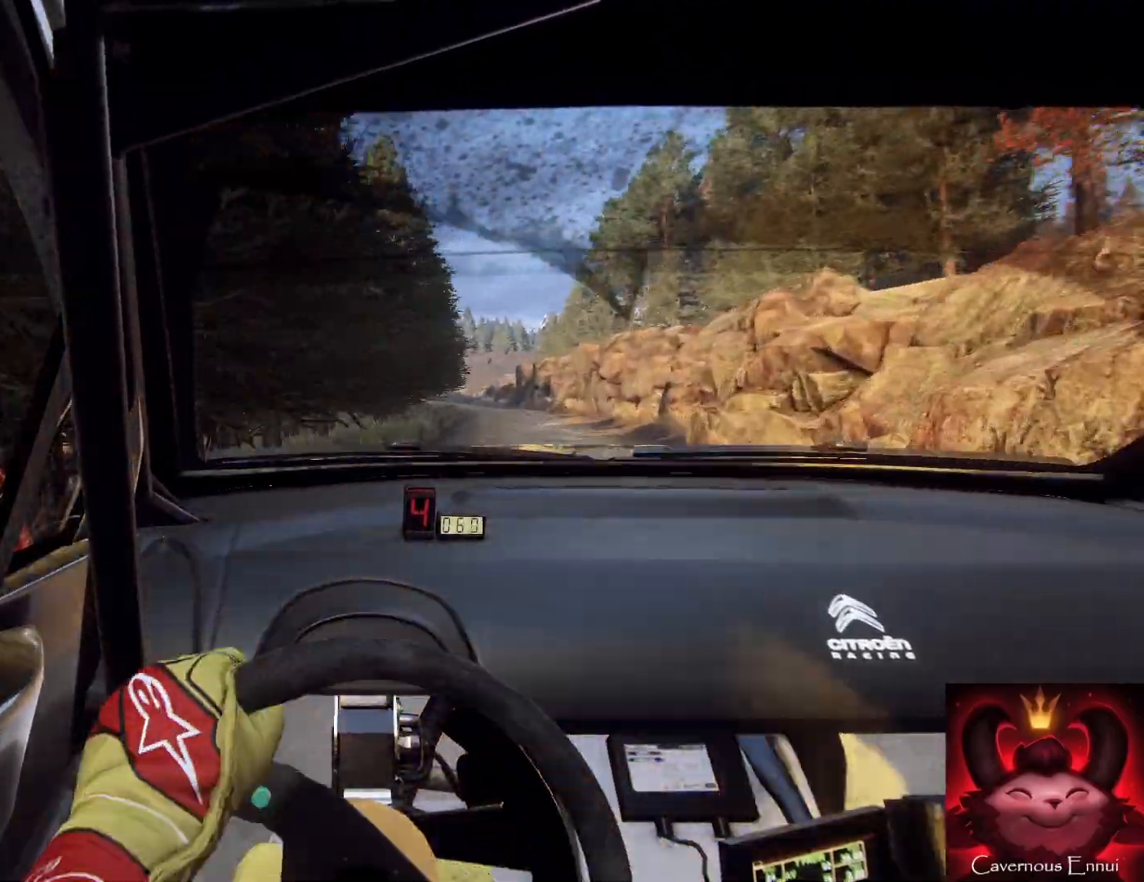
{"buttons": [], "left_stick": "down-left", "right_stick": "up", "events": [[133, "left_stick", "right"], [300, "left_stick", "center"], [367, "left_stick", "down-left"]]}
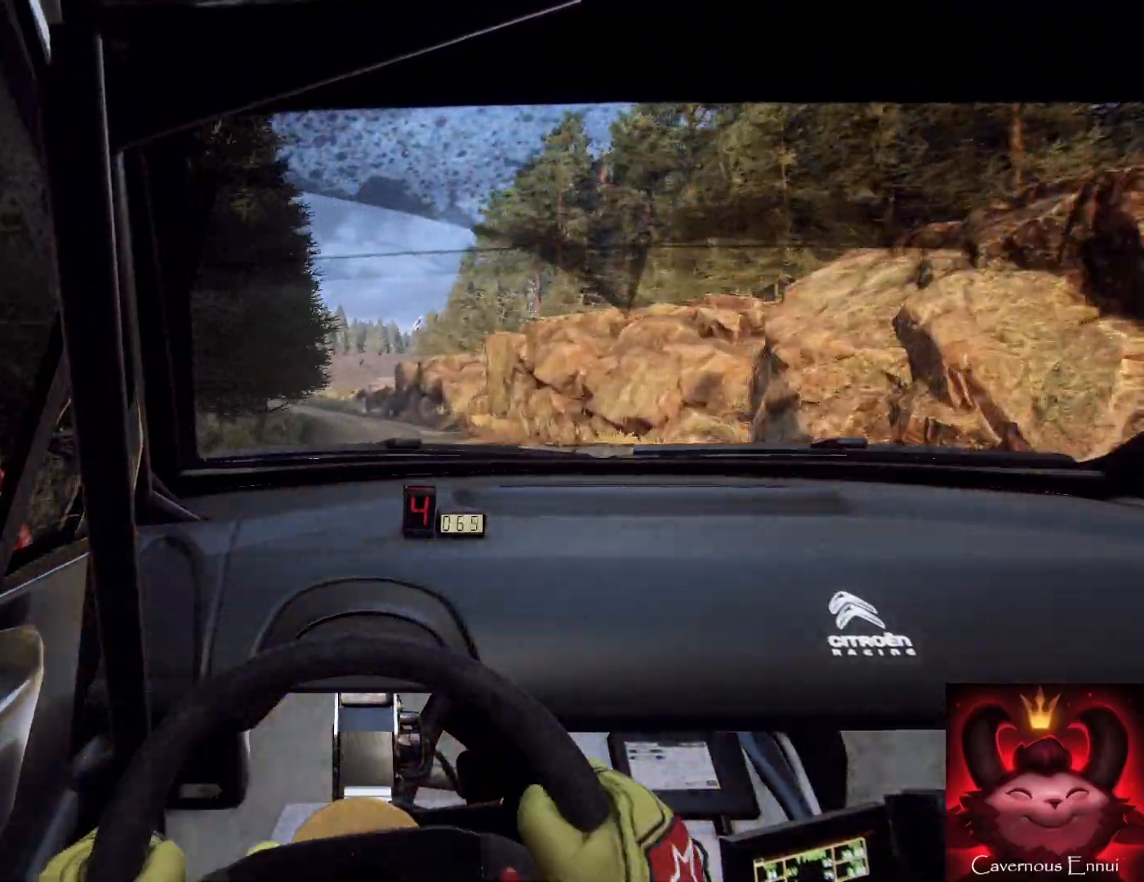
{"buttons": [], "left_stick": "down", "right_stick": "up", "events": [[267, "left_stick", "down"]]}
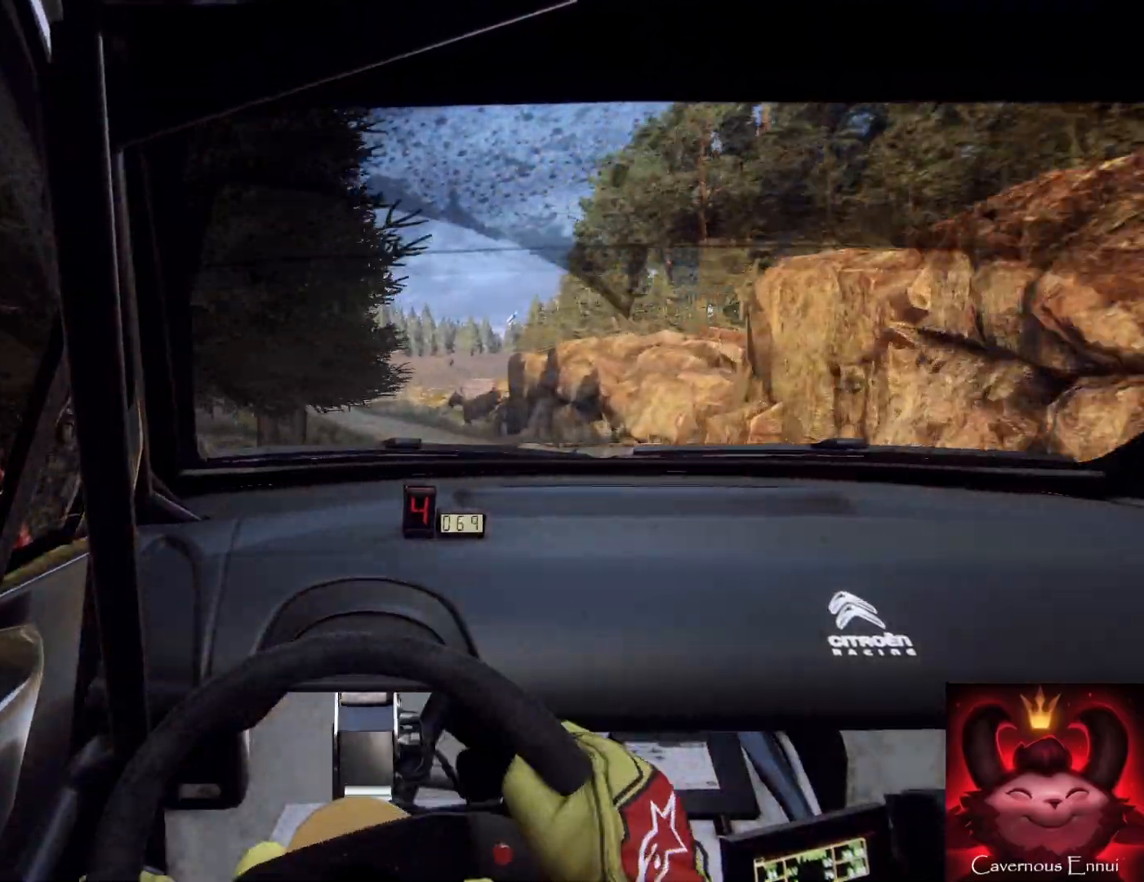
{"buttons": [], "left_stick": "down-left", "right_stick": "up", "events": [[233, "left_stick", "up-right"], [333, "left_stick", "center"], [467, "left_stick", "down-left"]]}
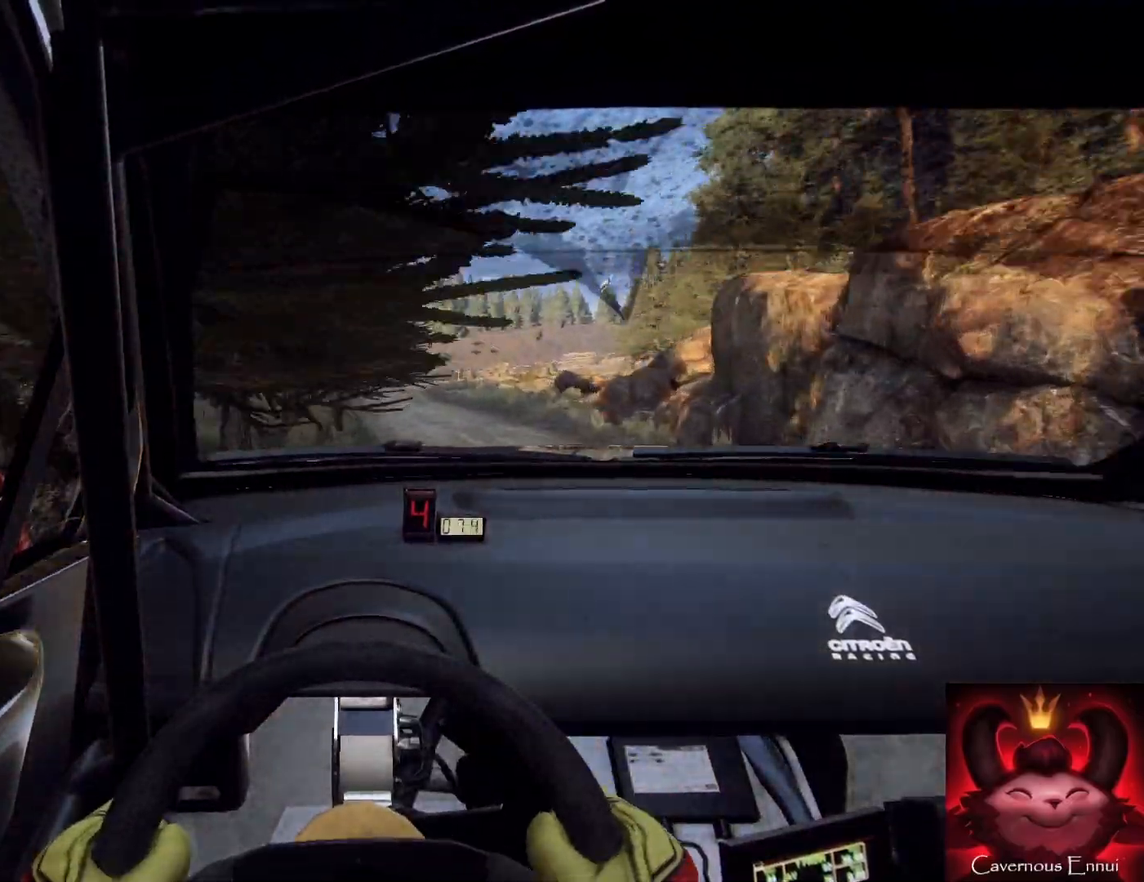
{"buttons": [], "left_stick": "down-right", "right_stick": "up", "events": [[133, "left_stick", "down"], [367, "left_stick", "down-right"]]}
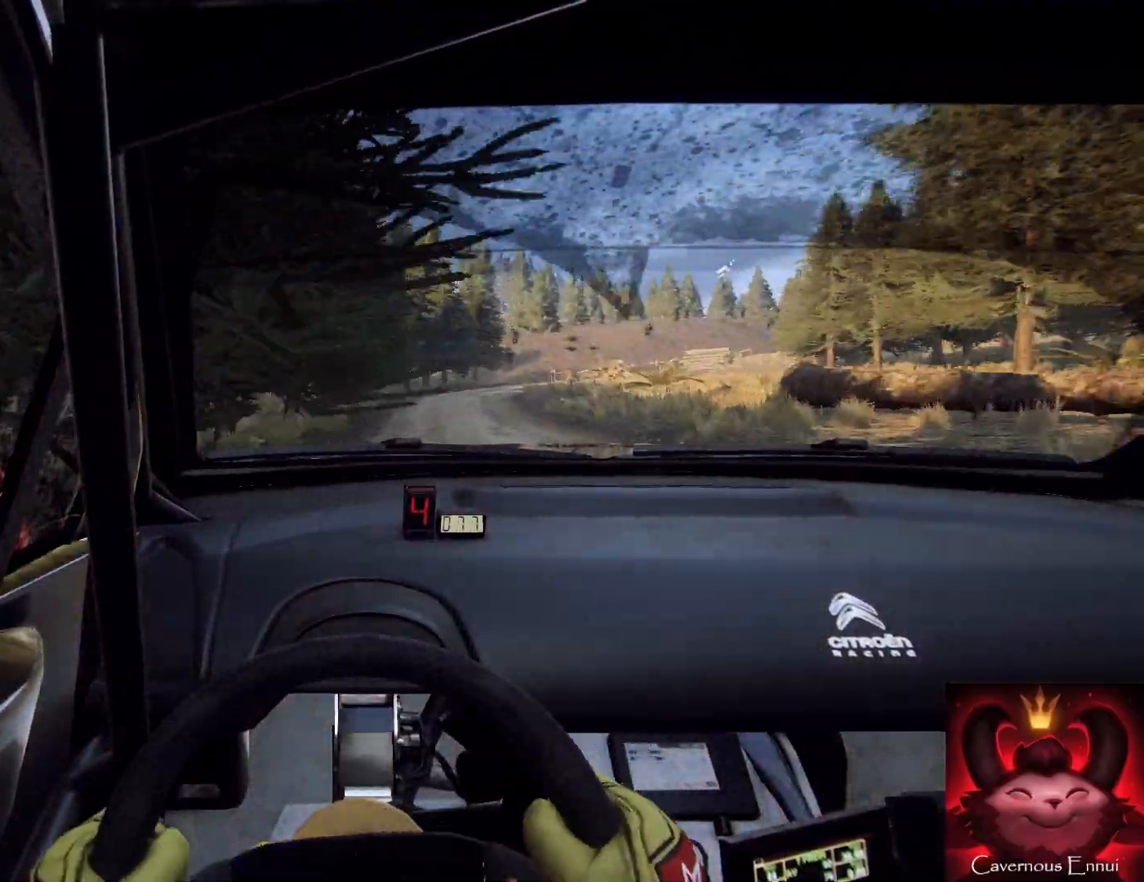
{"buttons": ["L2"], "left_stick": "down", "right_stick": "up", "events": [[233, "left_stick", "down"], [467, "L2", "down"]]}
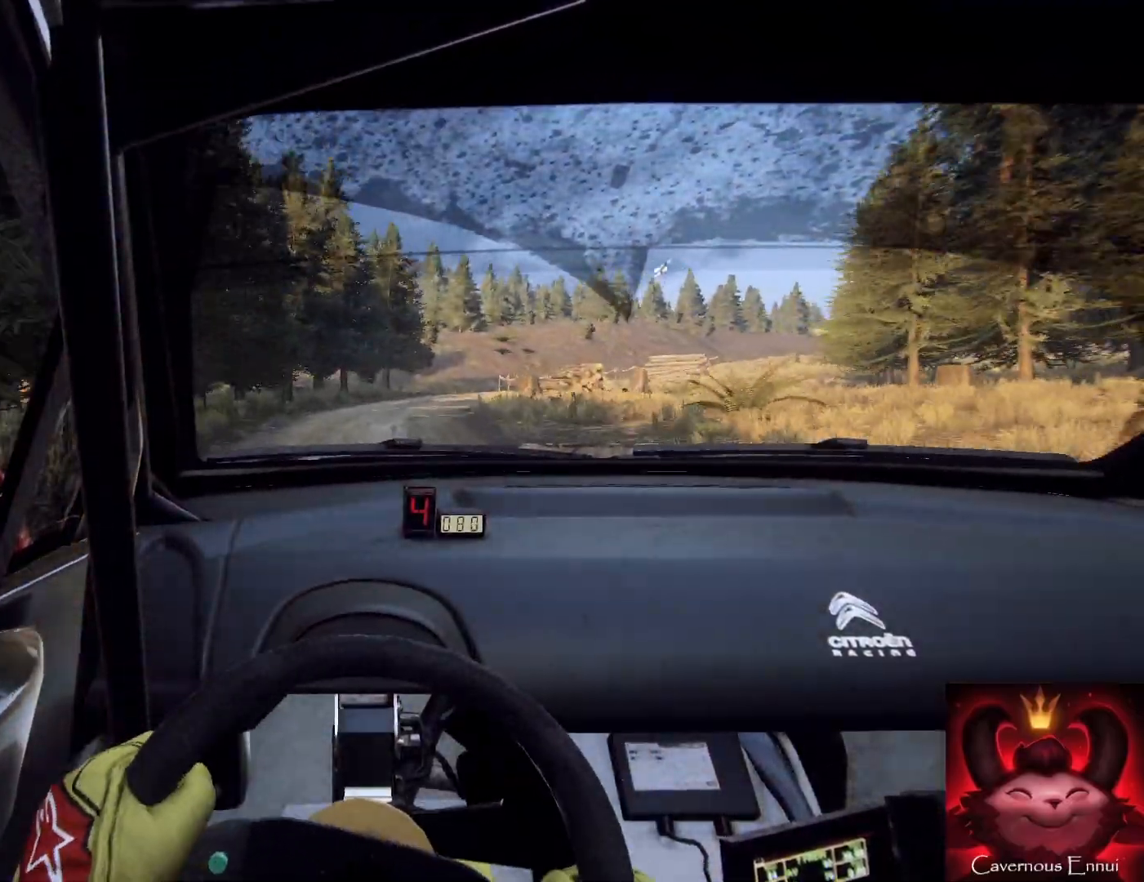
{"buttons": ["L2"], "left_stick": "right", "right_stick": "center", "events": [[33, "left_stick", "down-right"], [200, "L1", "down"], [300, "left_stick", "right"], [400, "L1", "up"], [400, "right_stick", "center"]]}
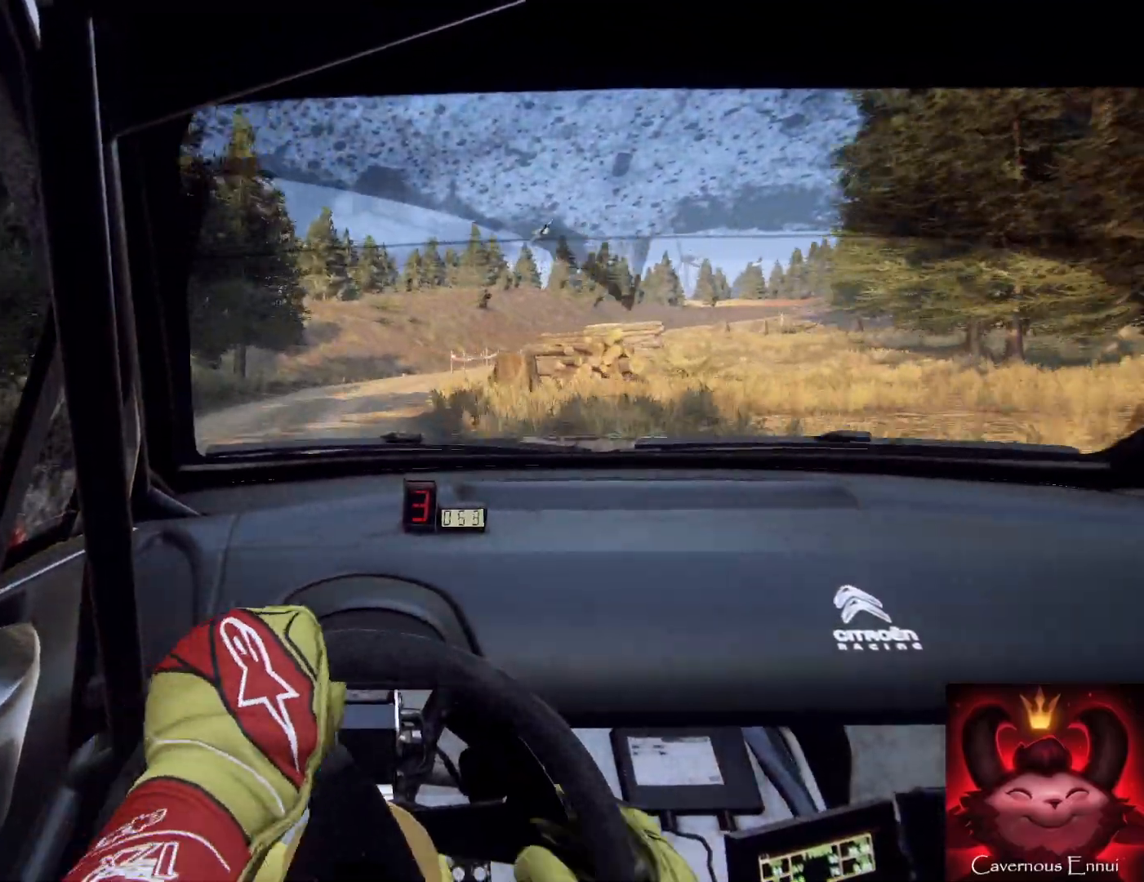
{"buttons": [], "left_stick": "left", "right_stick": "center", "events": [[33, "L2", "up"], [467, "left_stick", "left"]]}
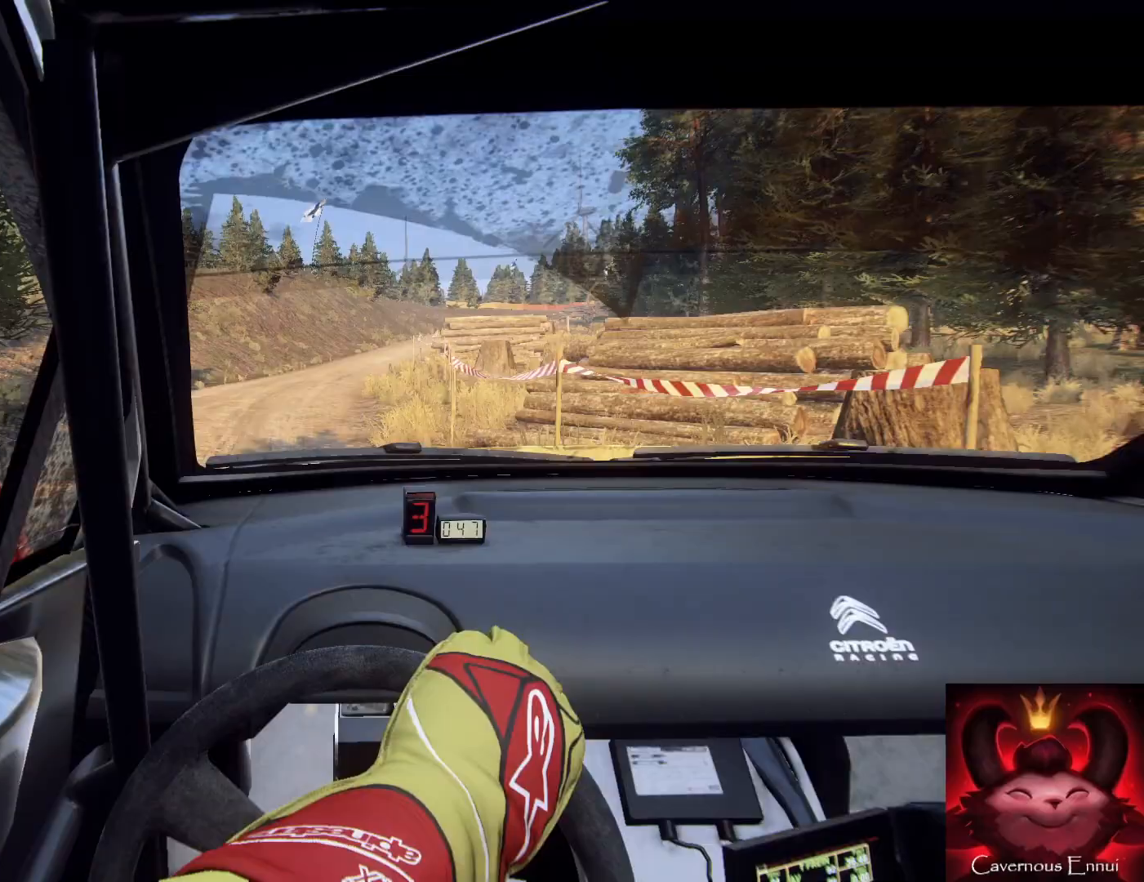
{"buttons": [], "left_stick": "right", "right_stick": "up", "events": [[33, "left_stick", "center"], [33, "right_stick", "up"], [233, "left_stick", "right"]]}
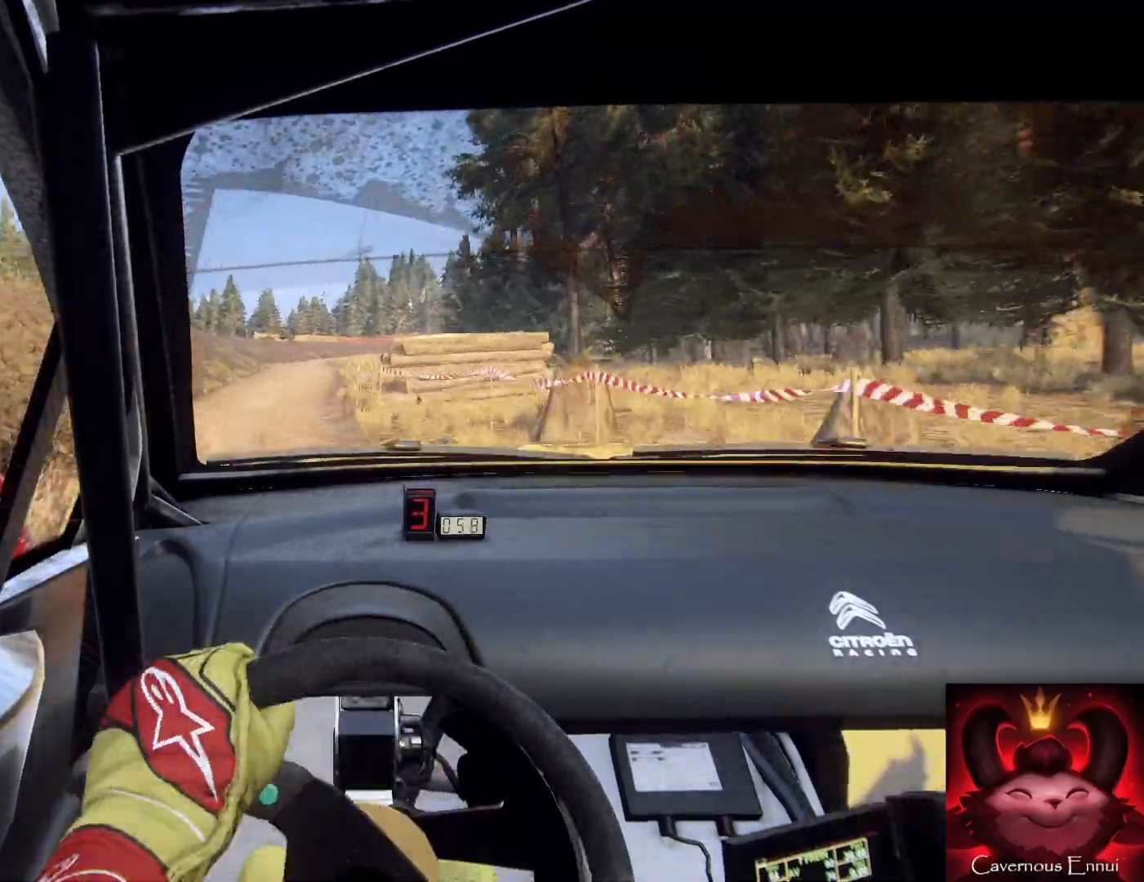
{"buttons": [], "left_stick": "center", "right_stick": "up", "events": [[133, "left_stick", "center"]]}
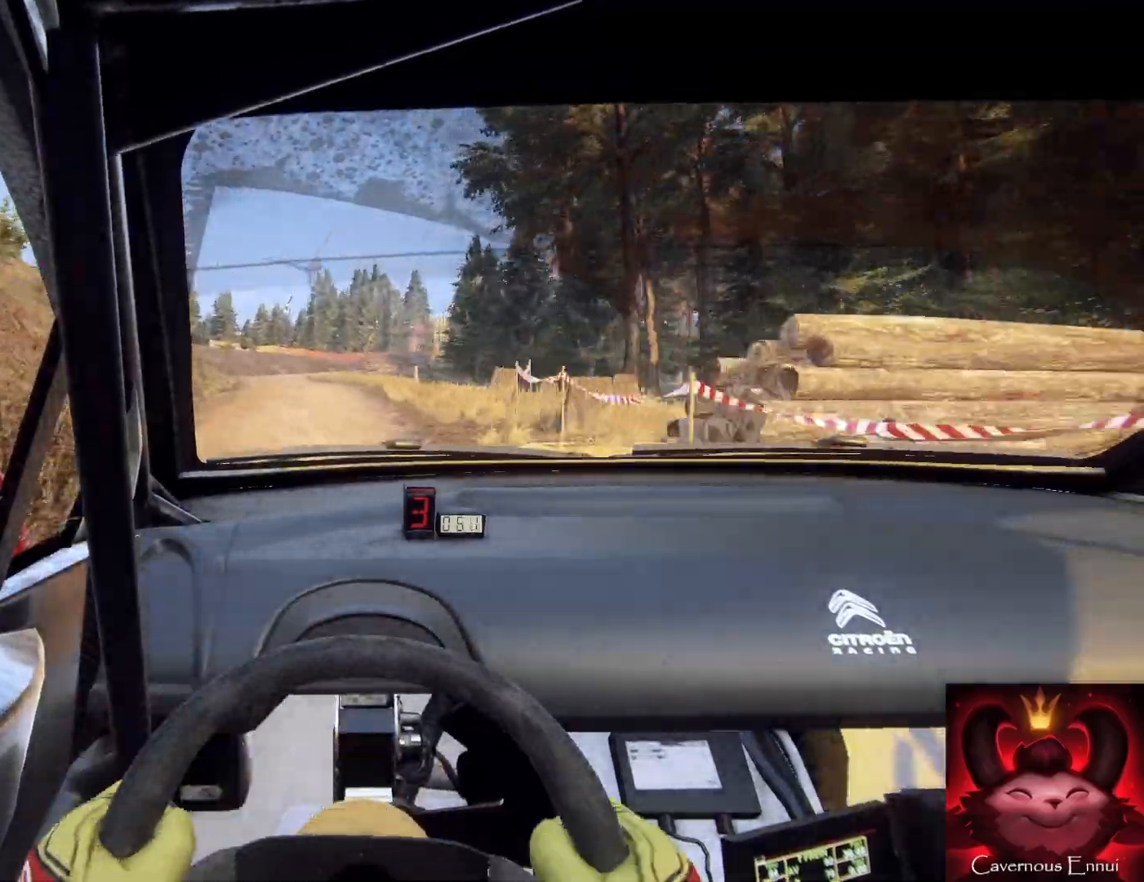
{"buttons": [], "left_stick": "left", "right_stick": "up", "events": [[33, "left_stick", "right"], [200, "left_stick", "center"], [367, "R1", "down"], [433, "R1", "up"], [500, "left_stick", "left"]]}
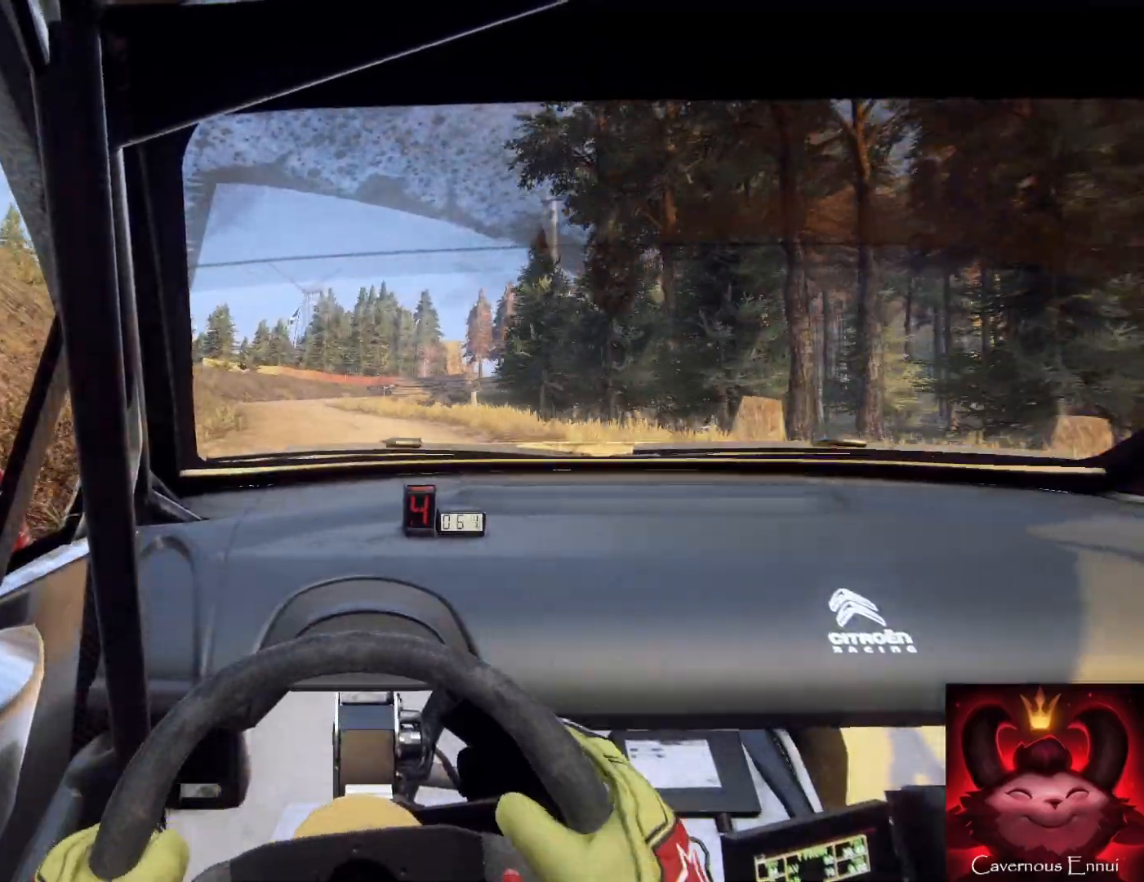
{"buttons": [], "left_stick": "down", "right_stick": "up", "events": [[33, "left_stick", "down-left"], [267, "left_stick", "down"]]}
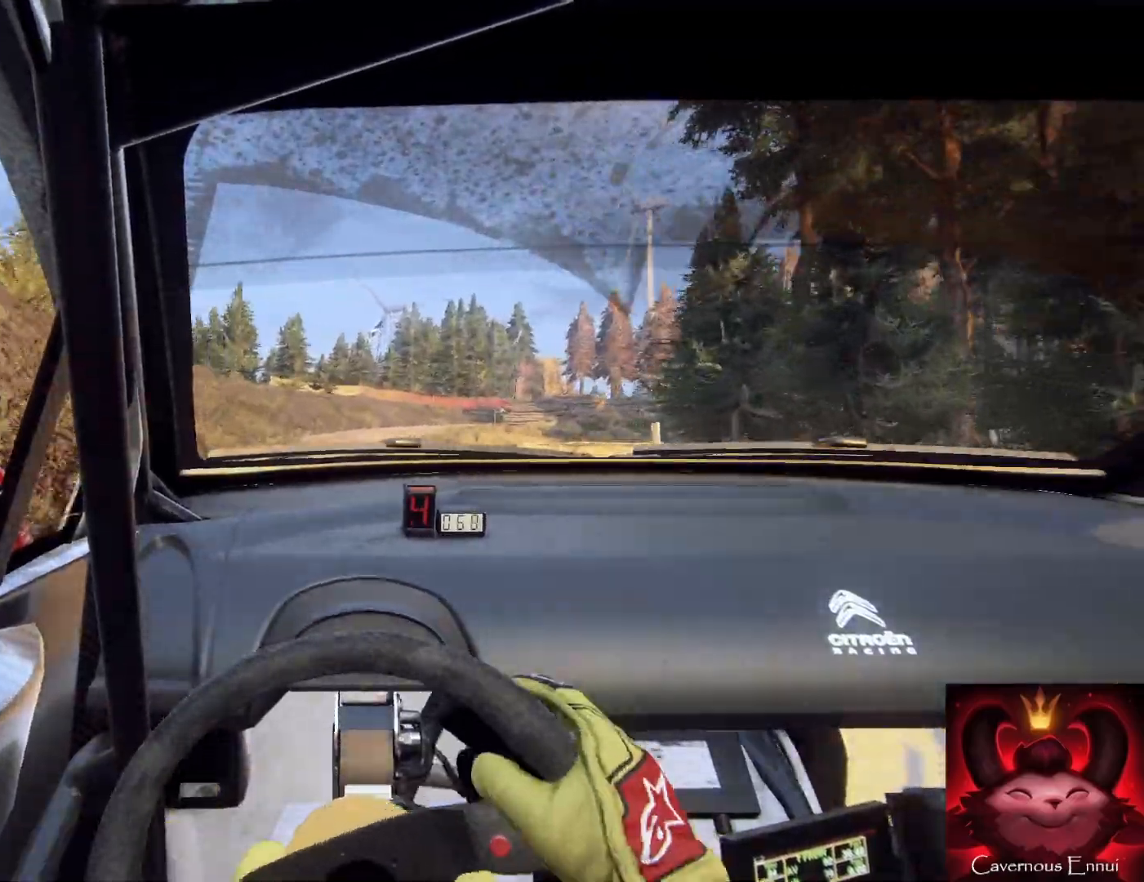
{"buttons": ["L2"], "left_stick": "right", "right_stick": "up", "events": [[33, "left_stick", "down-right"], [300, "left_stick", "right"], [433, "left_stick", "center"], [500, "L2", "down"], [500, "left_stick", "right"]]}
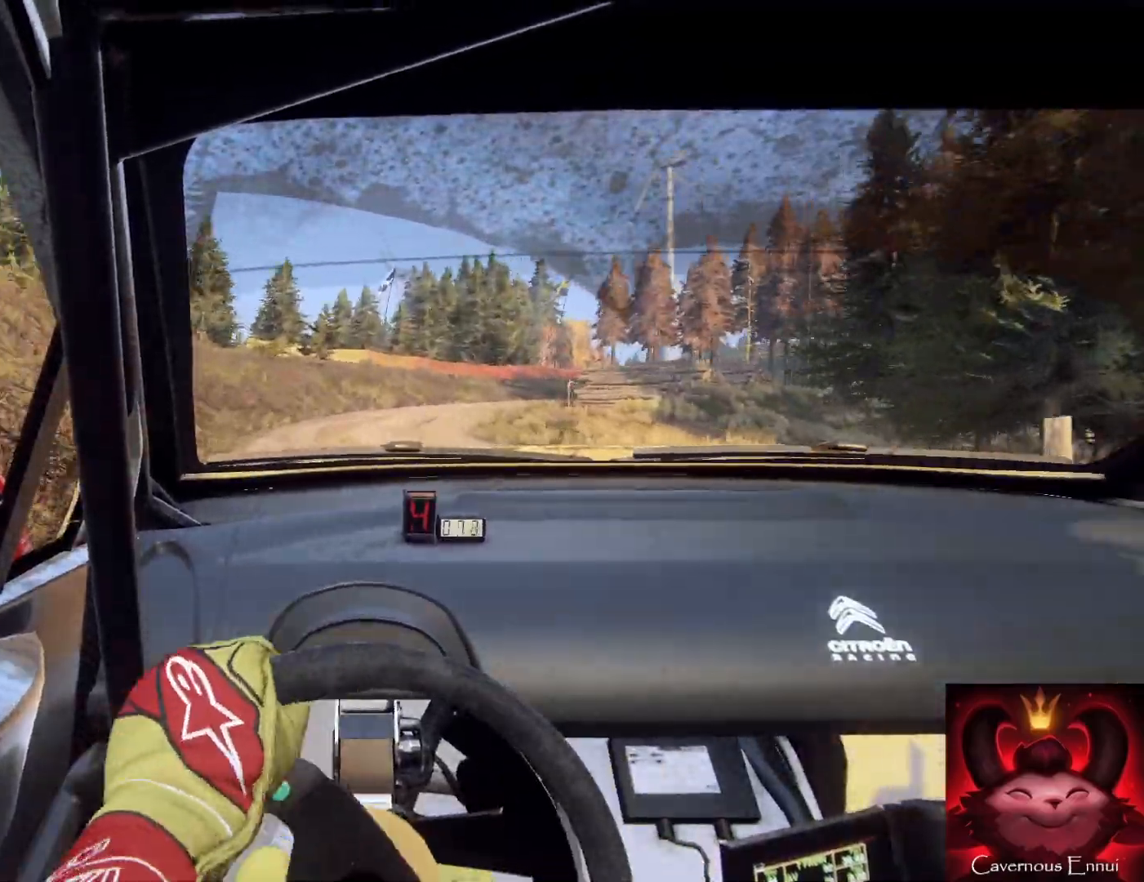
{"buttons": [], "left_stick": "right", "right_stick": "center", "events": [[233, "right_stick", "center"], [267, "L1", "down"], [333, "L2", "up"], [400, "L1", "up"]]}
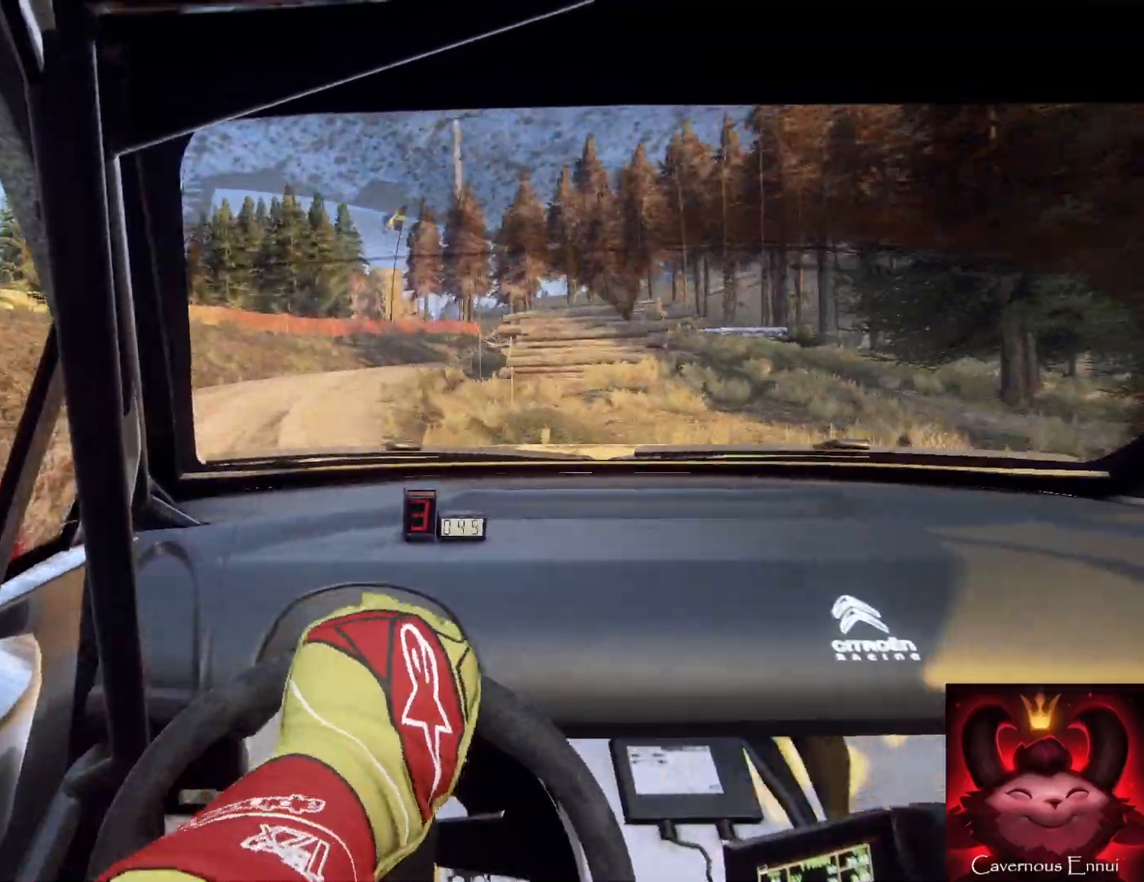
{"buttons": [], "left_stick": "right", "right_stick": "center", "events": [[167, "left_stick", "center"], [200, "right_stick", "up"], [267, "left_stick", "right"], [367, "right_stick", "center"]]}
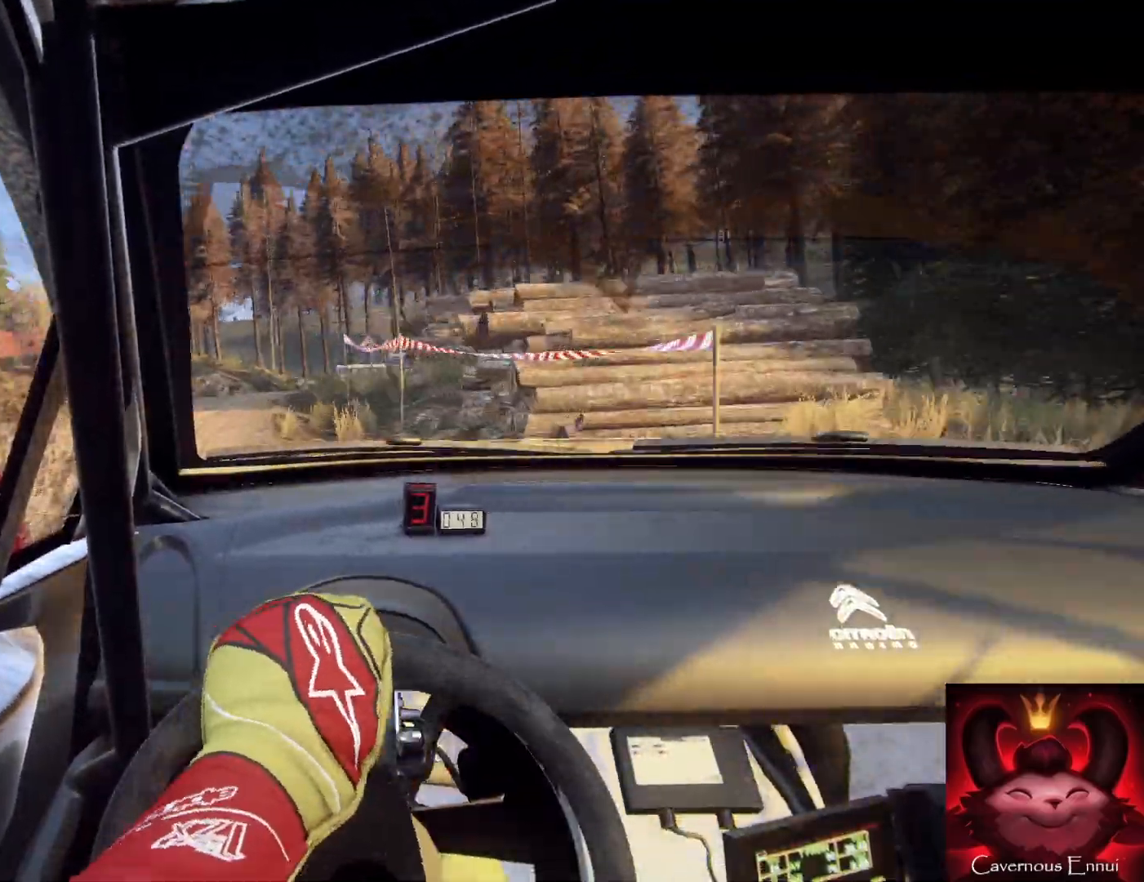
{"buttons": [], "left_stick": "center", "right_stick": "up", "events": [[233, "left_stick", "center"], [433, "right_stick", "up"]]}
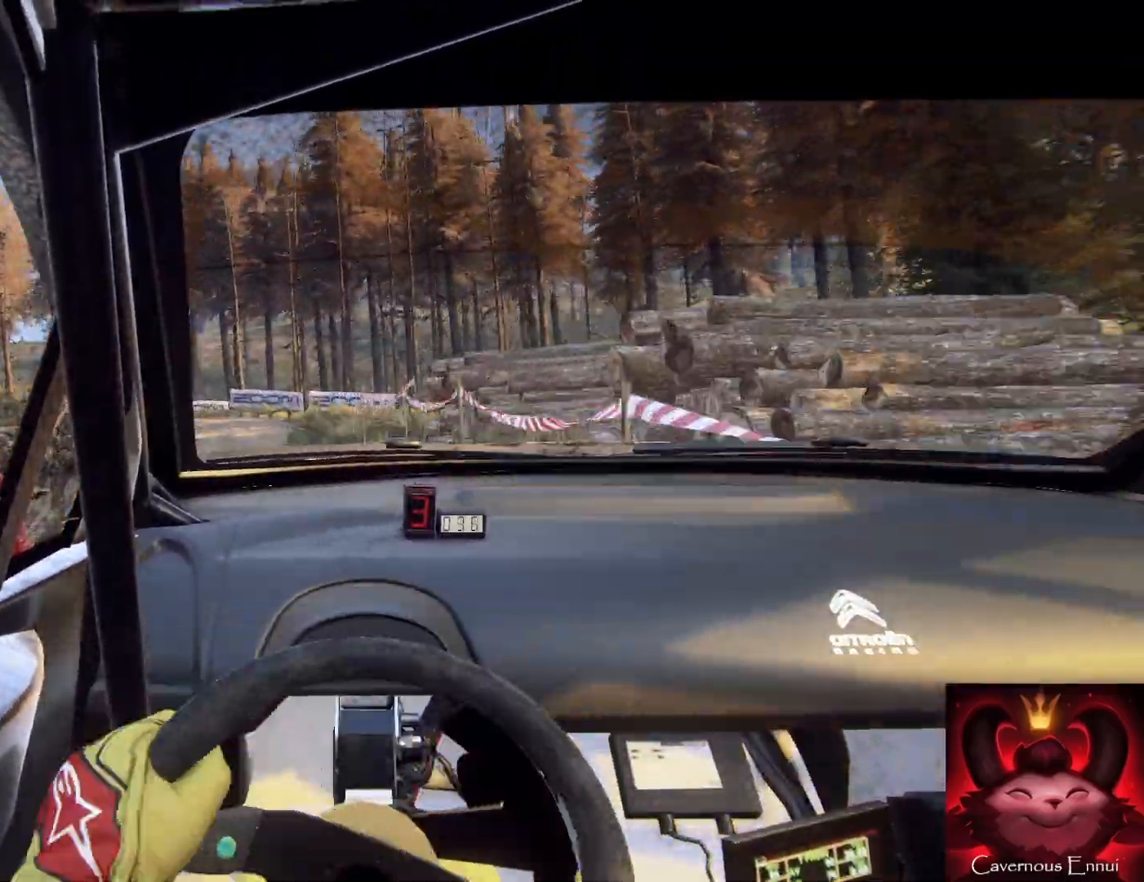
{"buttons": [], "left_stick": "down", "right_stick": "up", "events": [[33, "left_stick", "right"], [133, "left_stick", "center"], [267, "left_stick", "left"], [500, "left_stick", "down"]]}
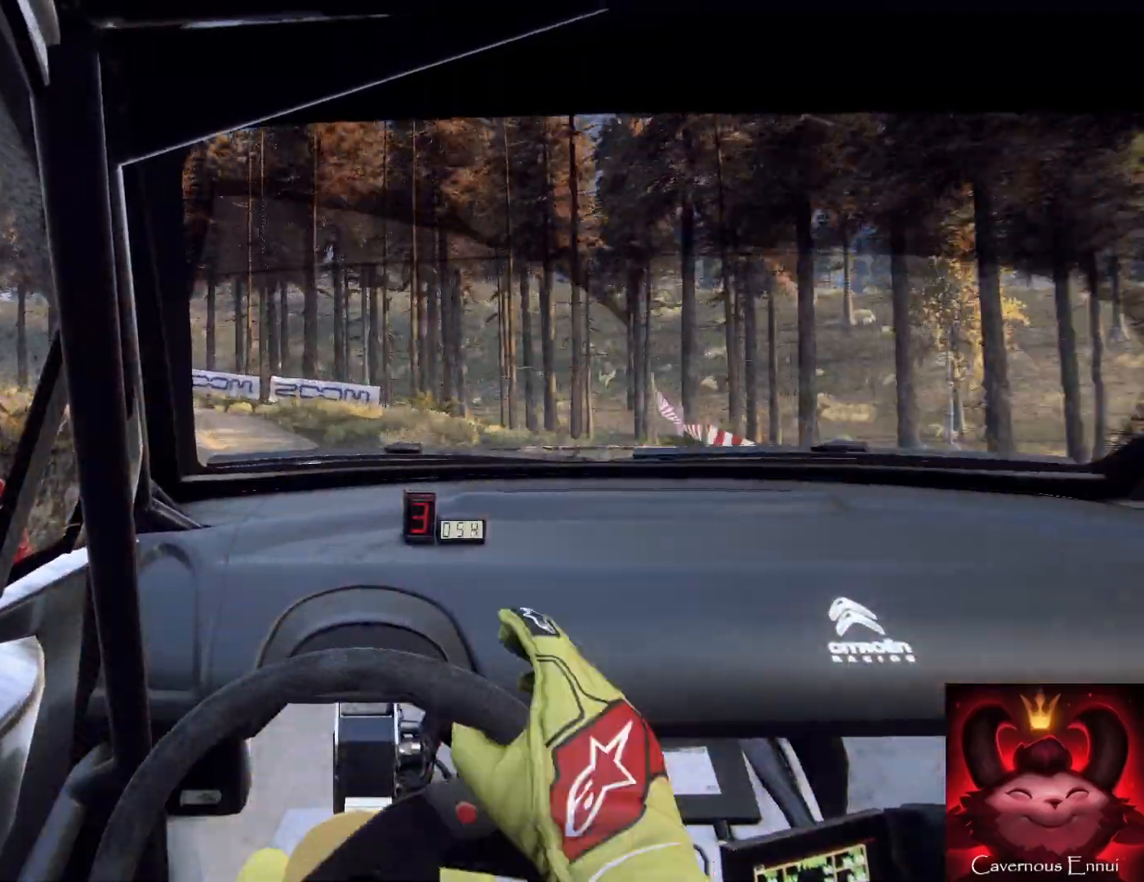
{"buttons": ["L2"], "left_stick": "down-left", "right_stick": "up", "events": [[100, "left_stick", "down-left"], [400, "left_stick", "down"], [500, "L2", "down"], [500, "left_stick", "down-left"]]}
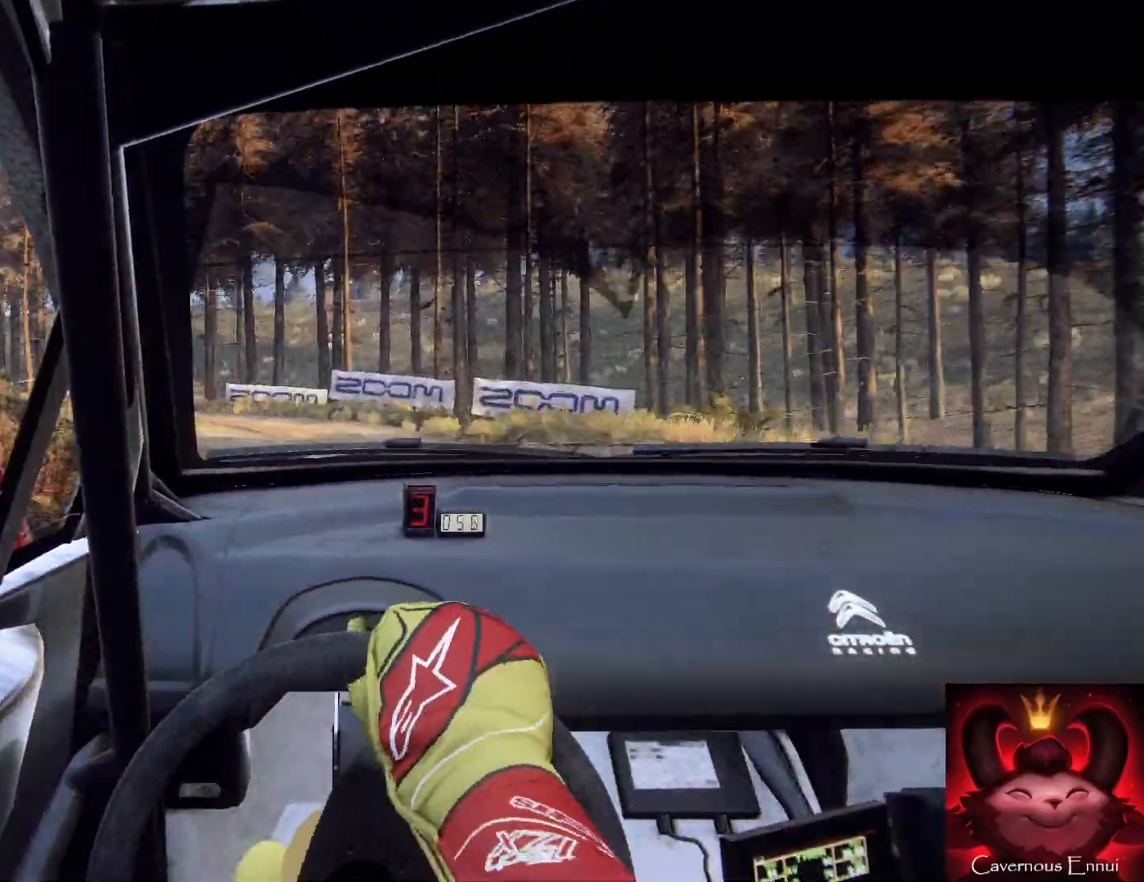
{"buttons": [], "left_stick": "down-left", "right_stick": "center", "events": [[67, "right_stick", "center"], [133, "L1", "down"], [233, "L2", "up"], [267, "L1", "up"]]}
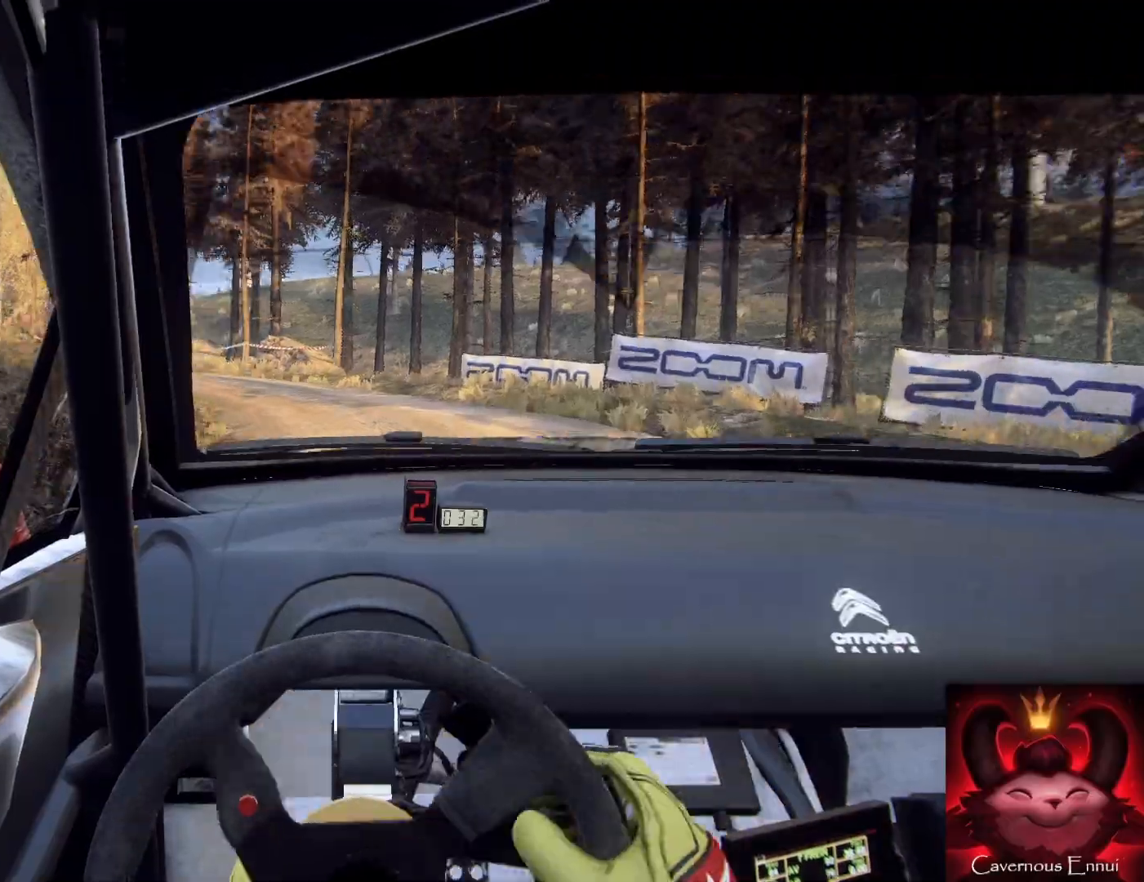
{"buttons": [], "left_stick": "down-left", "right_stick": "up", "events": [[267, "right_stick", "up"]]}
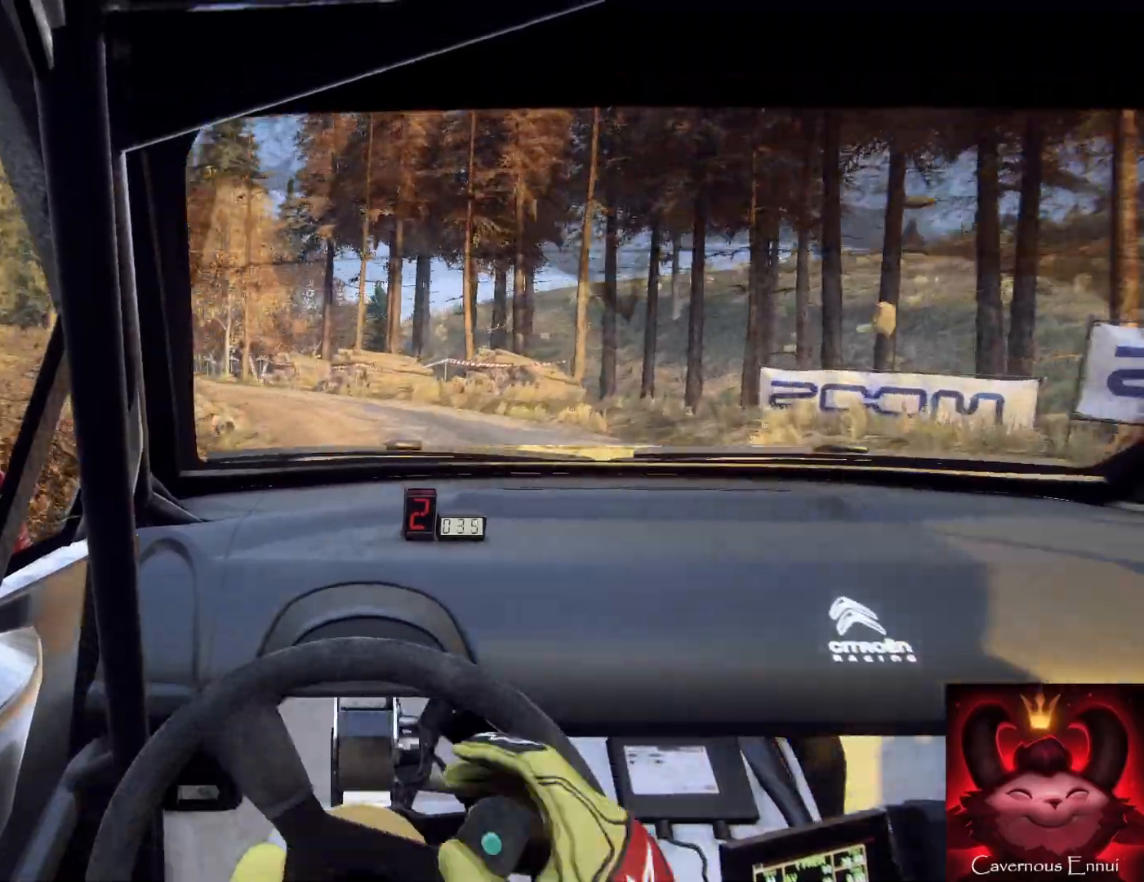
{"buttons": [], "left_stick": "down", "right_stick": "up", "events": [[167, "right_stick", "center"], [400, "right_stick", "up"], [500, "left_stick", "down"]]}
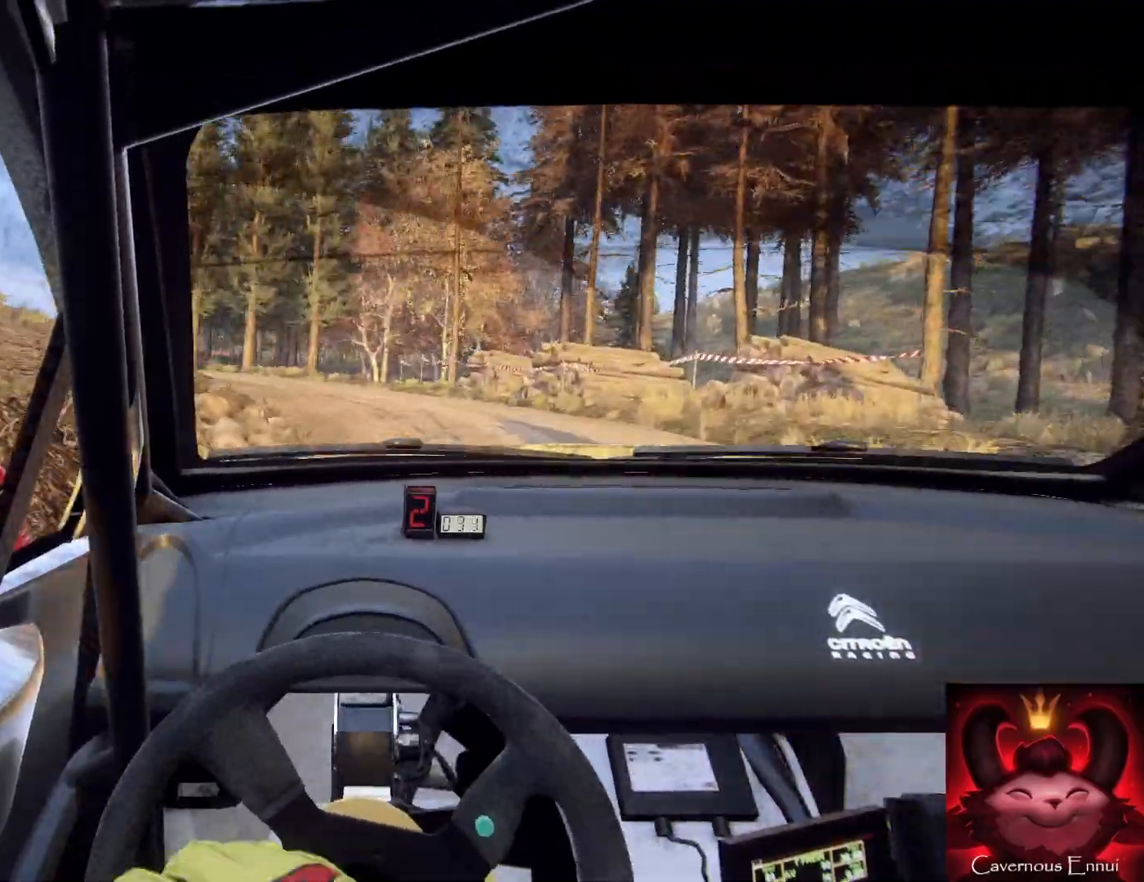
{"buttons": [], "left_stick": "down-left", "right_stick": "up", "events": [[200, "left_stick", "down-left"]]}
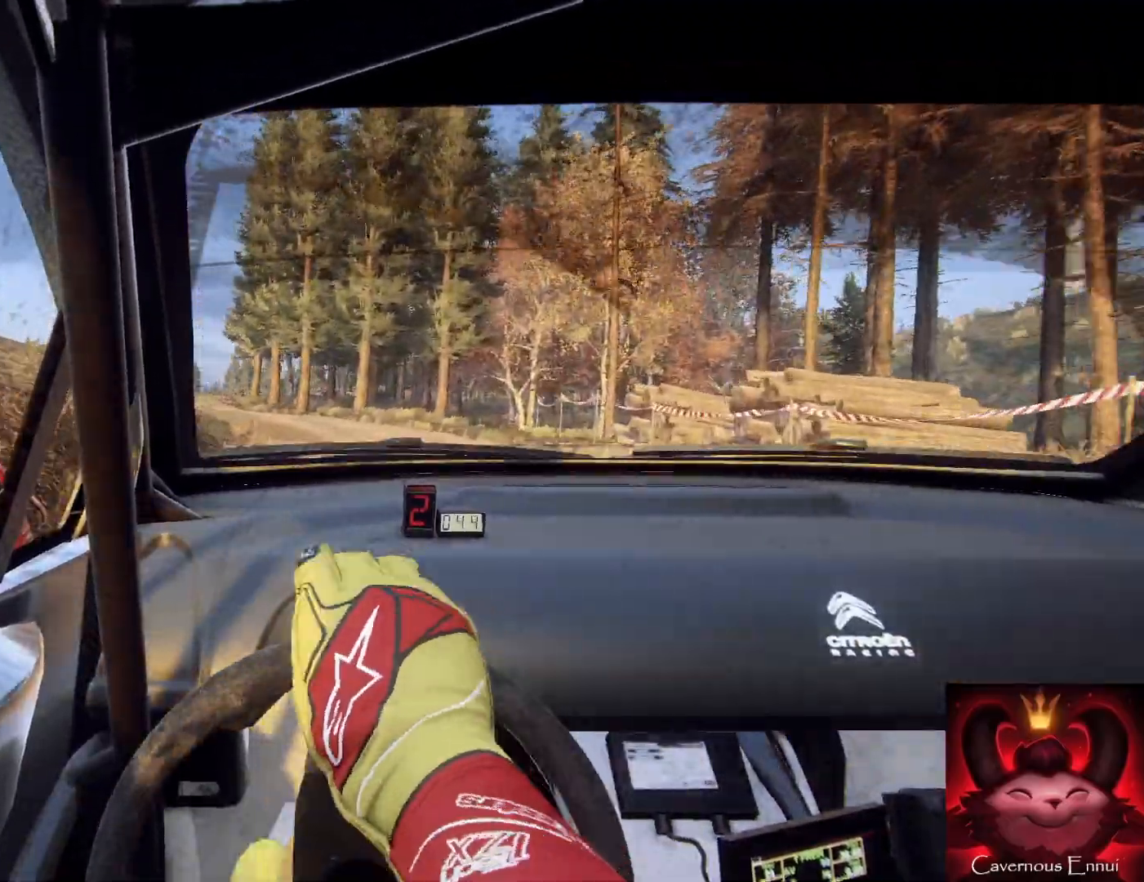
{"buttons": [], "left_stick": "down-left", "right_stick": "up", "events": [[67, "right_stick", "center"], [200, "left_stick", "down"], [233, "right_stick", "up"], [300, "left_stick", "down-left"]]}
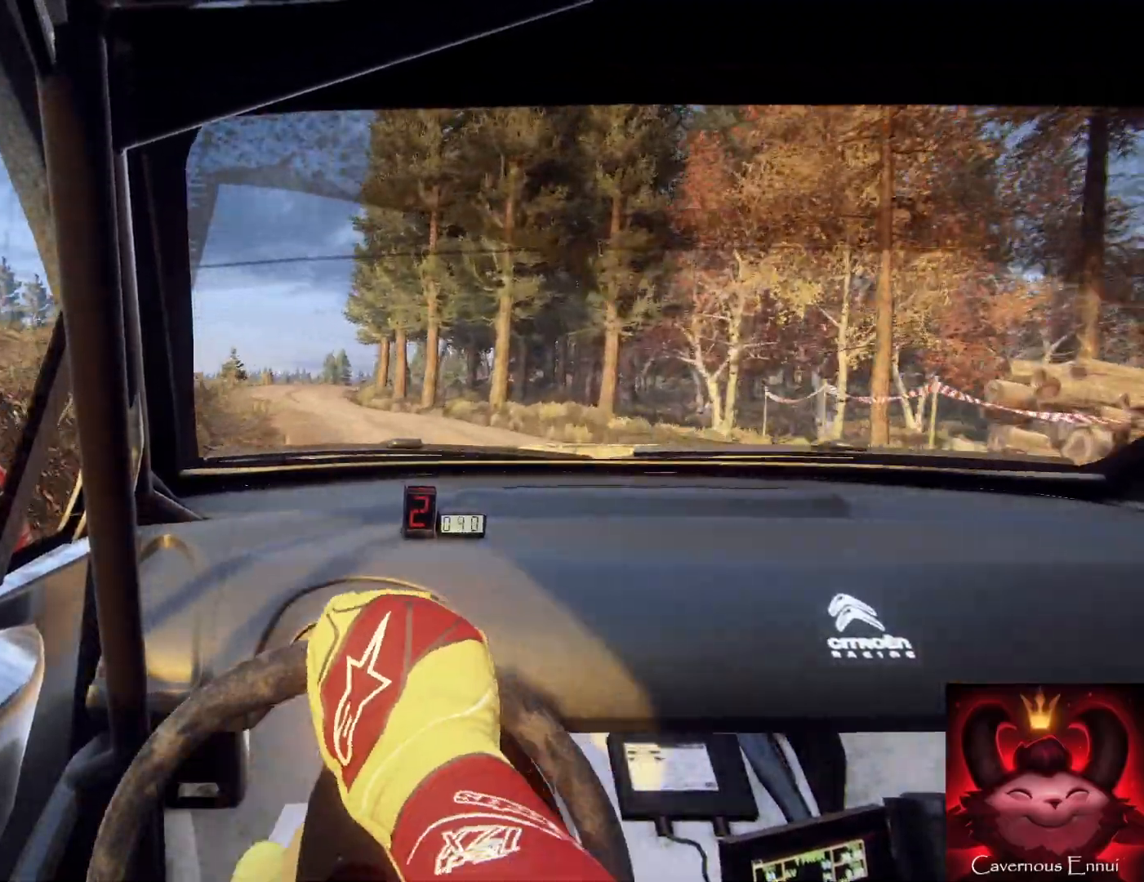
{"buttons": [], "left_stick": "down", "right_stick": "up", "events": [[33, "left_stick", "down"]]}
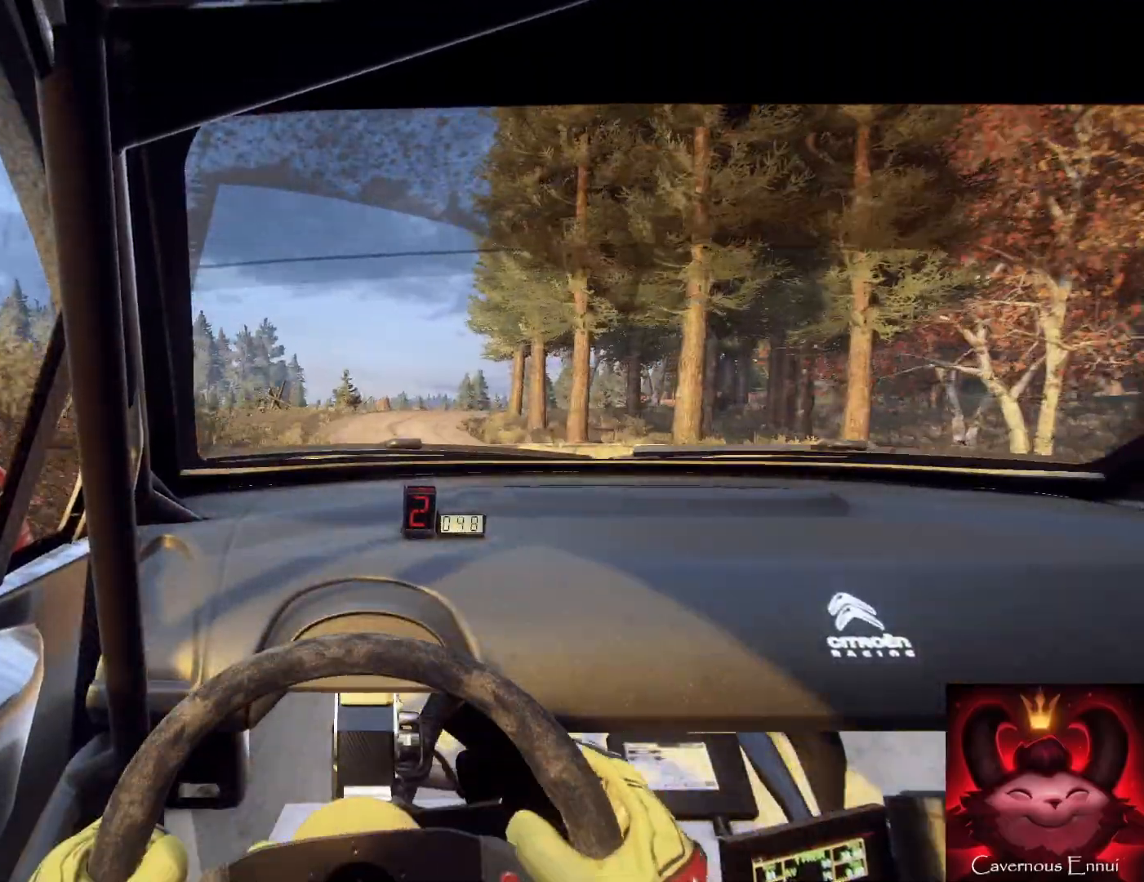
{"buttons": [], "left_stick": "down", "right_stick": "up", "events": [[133, "R1", "down"], [267, "R1", "up"]]}
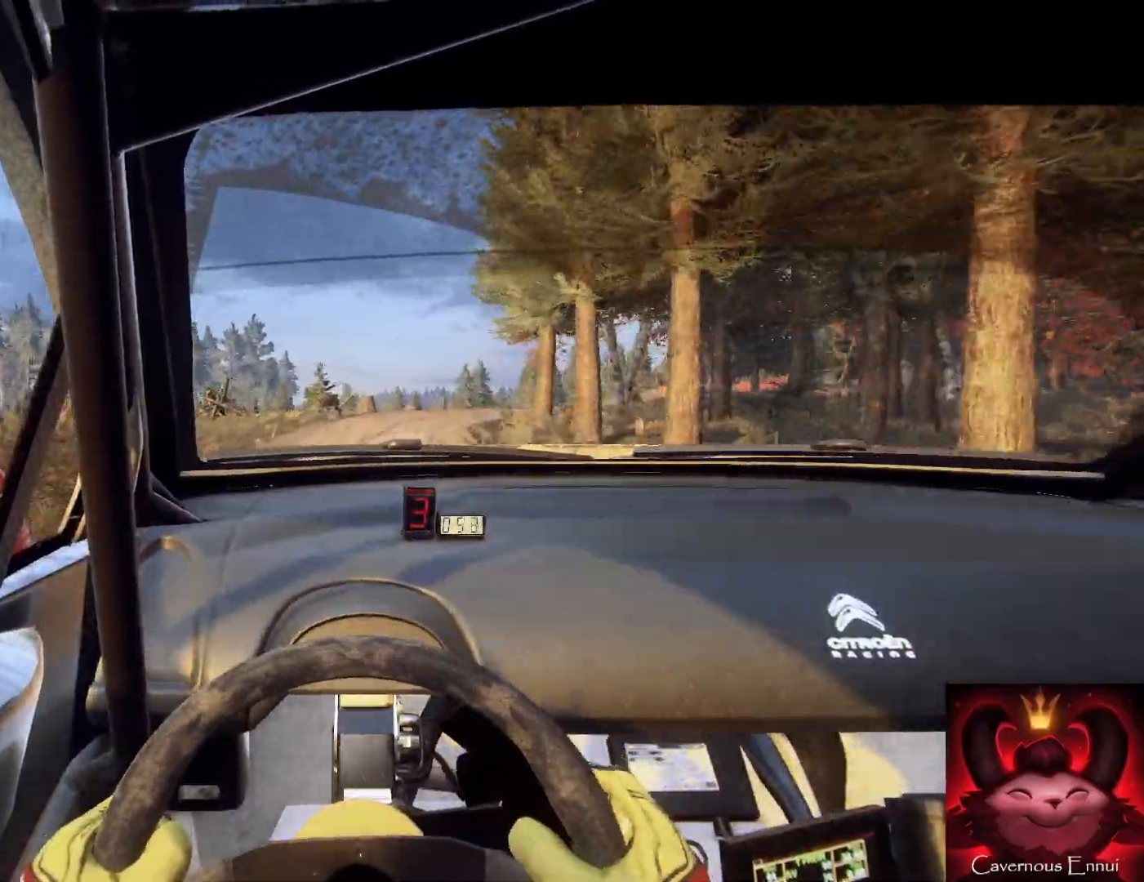
{"buttons": [], "left_stick": "center", "right_stick": "up", "events": [[167, "left_stick", "right"], [500, "left_stick", "center"]]}
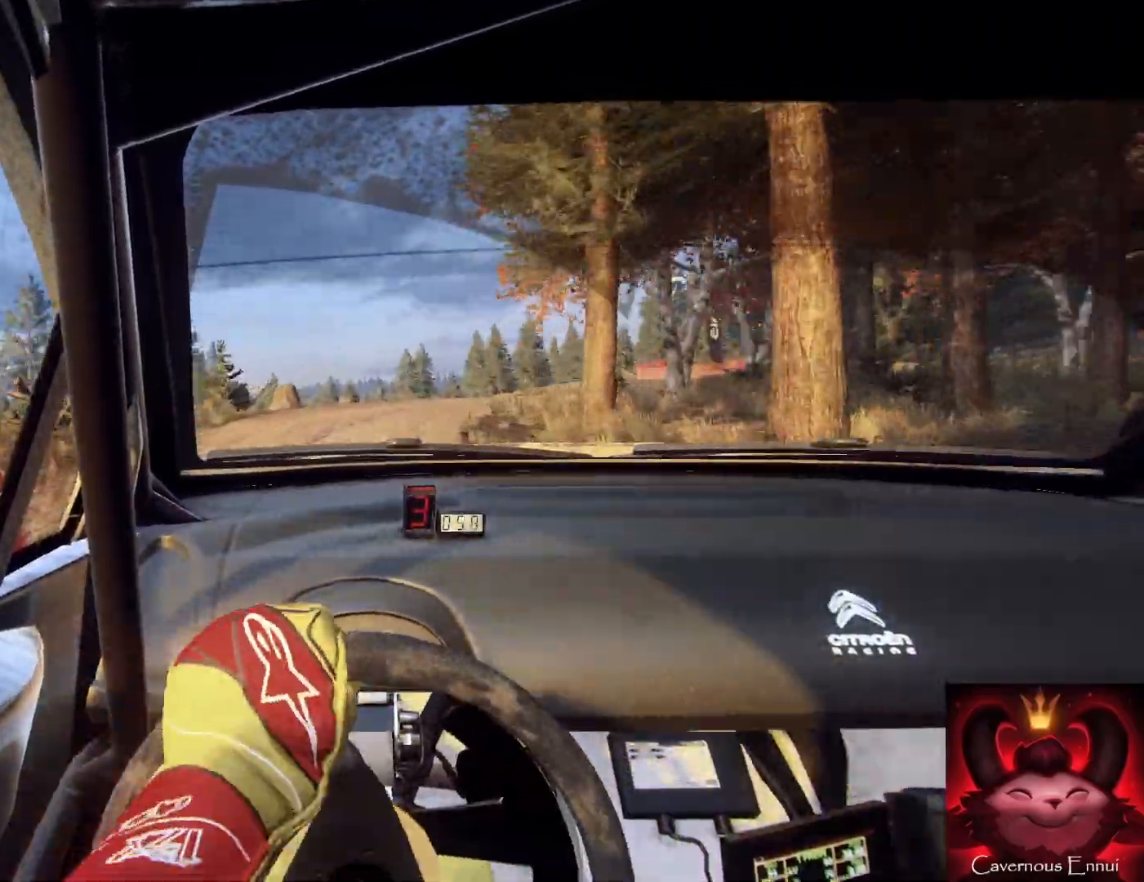
{"buttons": [], "left_stick": "right", "right_stick": "center", "events": [[67, "left_stick", "right"], [133, "L2", "down"], [200, "L2", "up"], [200, "right_stick", "center"]]}
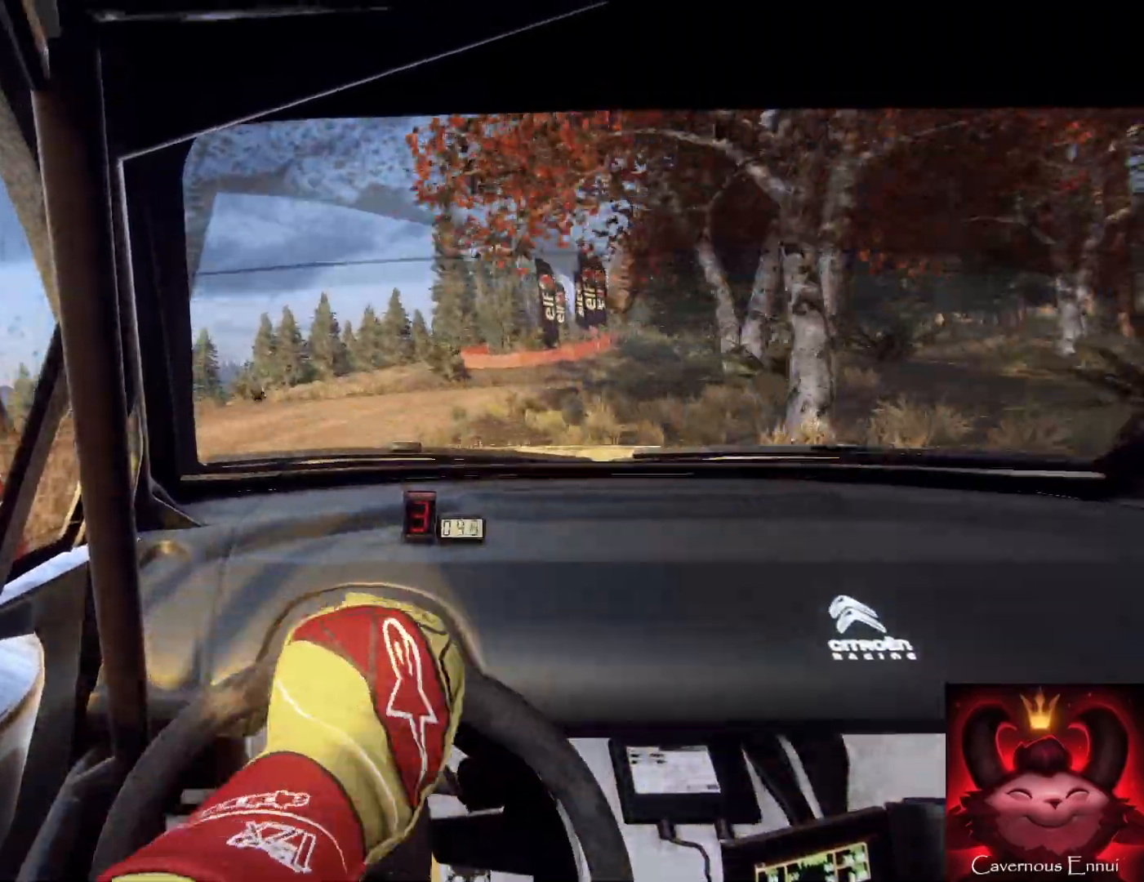
{"buttons": [], "left_stick": "right", "right_stick": "center", "events": [[233, "L1", "down"], [333, "L1", "up"]]}
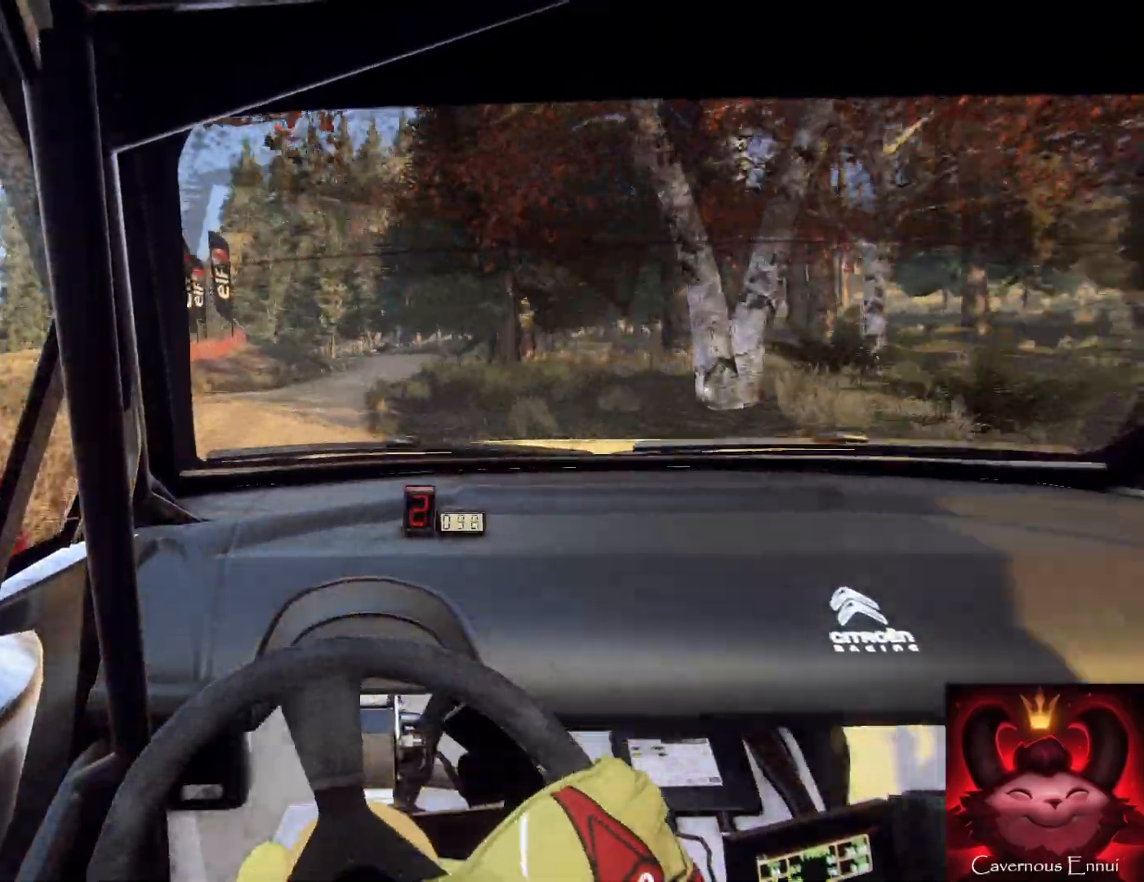
{"buttons": [], "left_stick": "down-left", "right_stick": "up", "events": [[33, "left_stick", "center"], [133, "left_stick", "down-left"], [267, "right_stick", "up"]]}
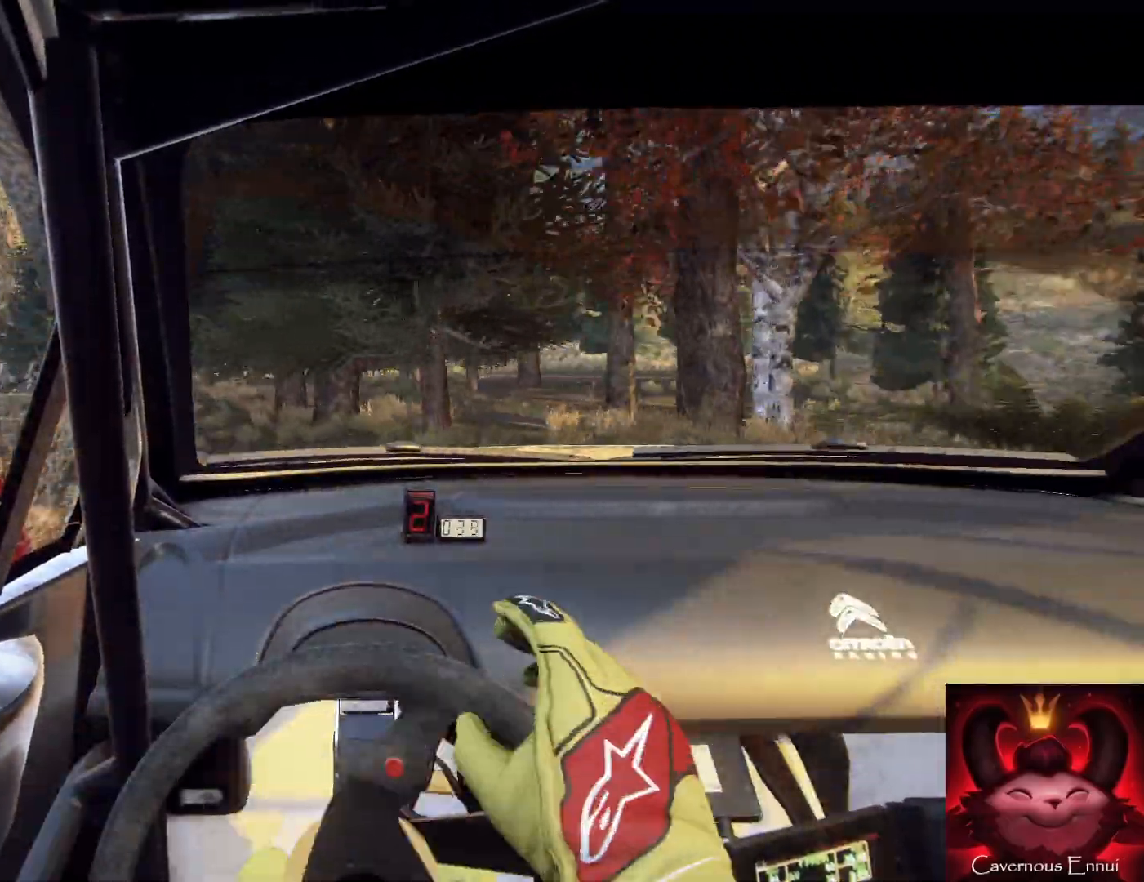
{"buttons": [], "left_stick": "down-right", "right_stick": "up", "events": [[133, "left_stick", "down"], [267, "left_stick", "down-left"], [433, "left_stick", "down-right"]]}